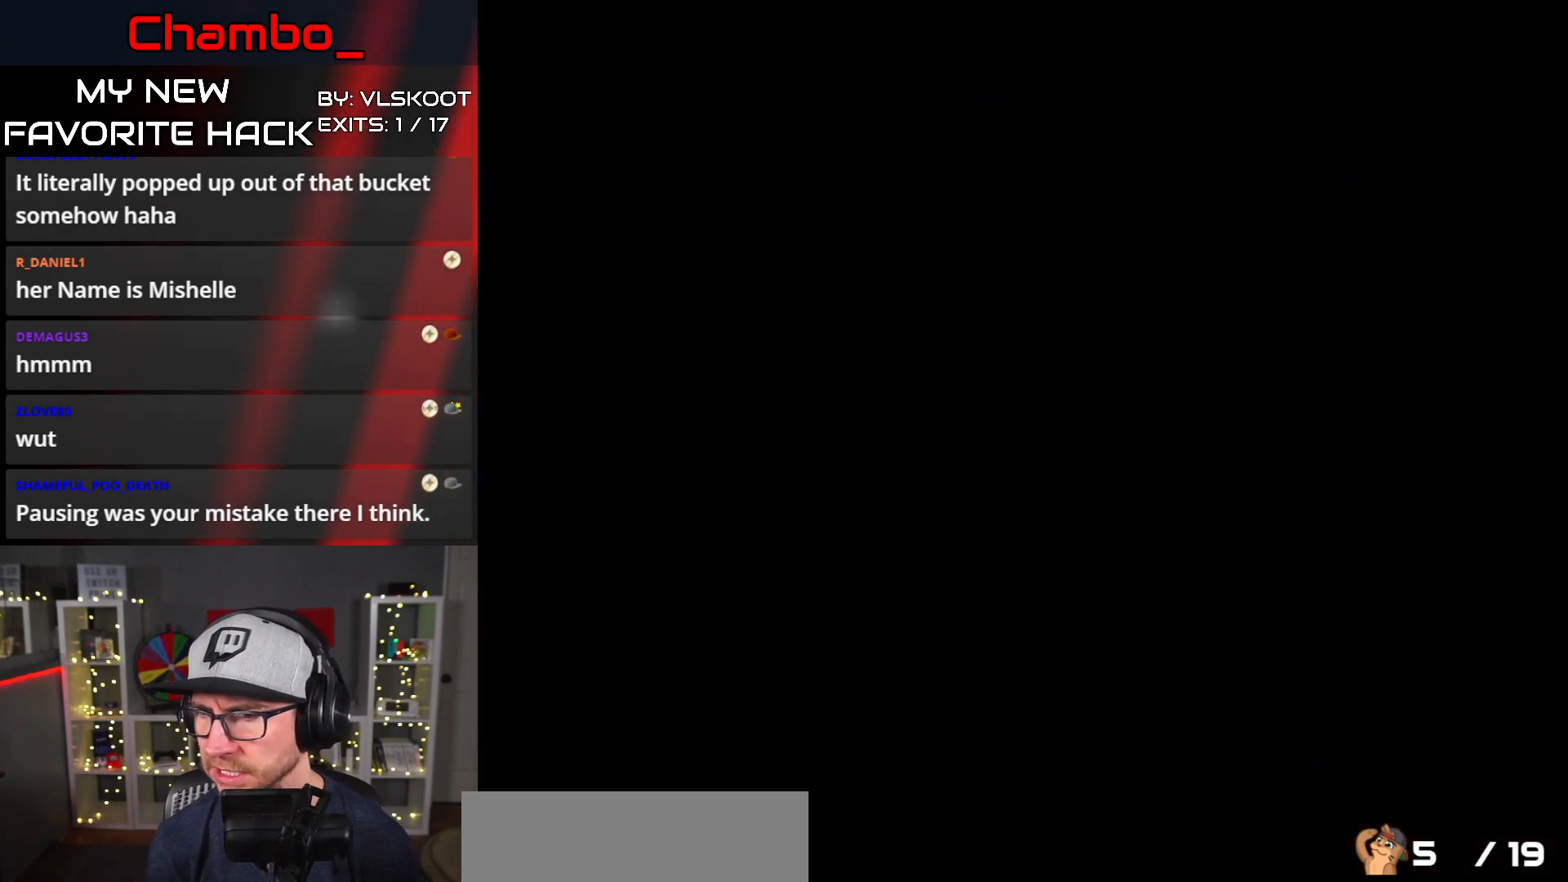
Gameplay with a controller (Nintendo layout); each line is a JSON object with the inputs held at the frame after it (dt_ms = milliseconds from this image to that frame). "events" lists button and stick changes between this image and that frame as [ms after this image, input, new state], when the widget could be followed in between. Not read: L1 L3 R1 R3 SELECT START.
{"dt_ms": 500, "buttons": ["Y", "DPAD_RIGHT"], "events": []}
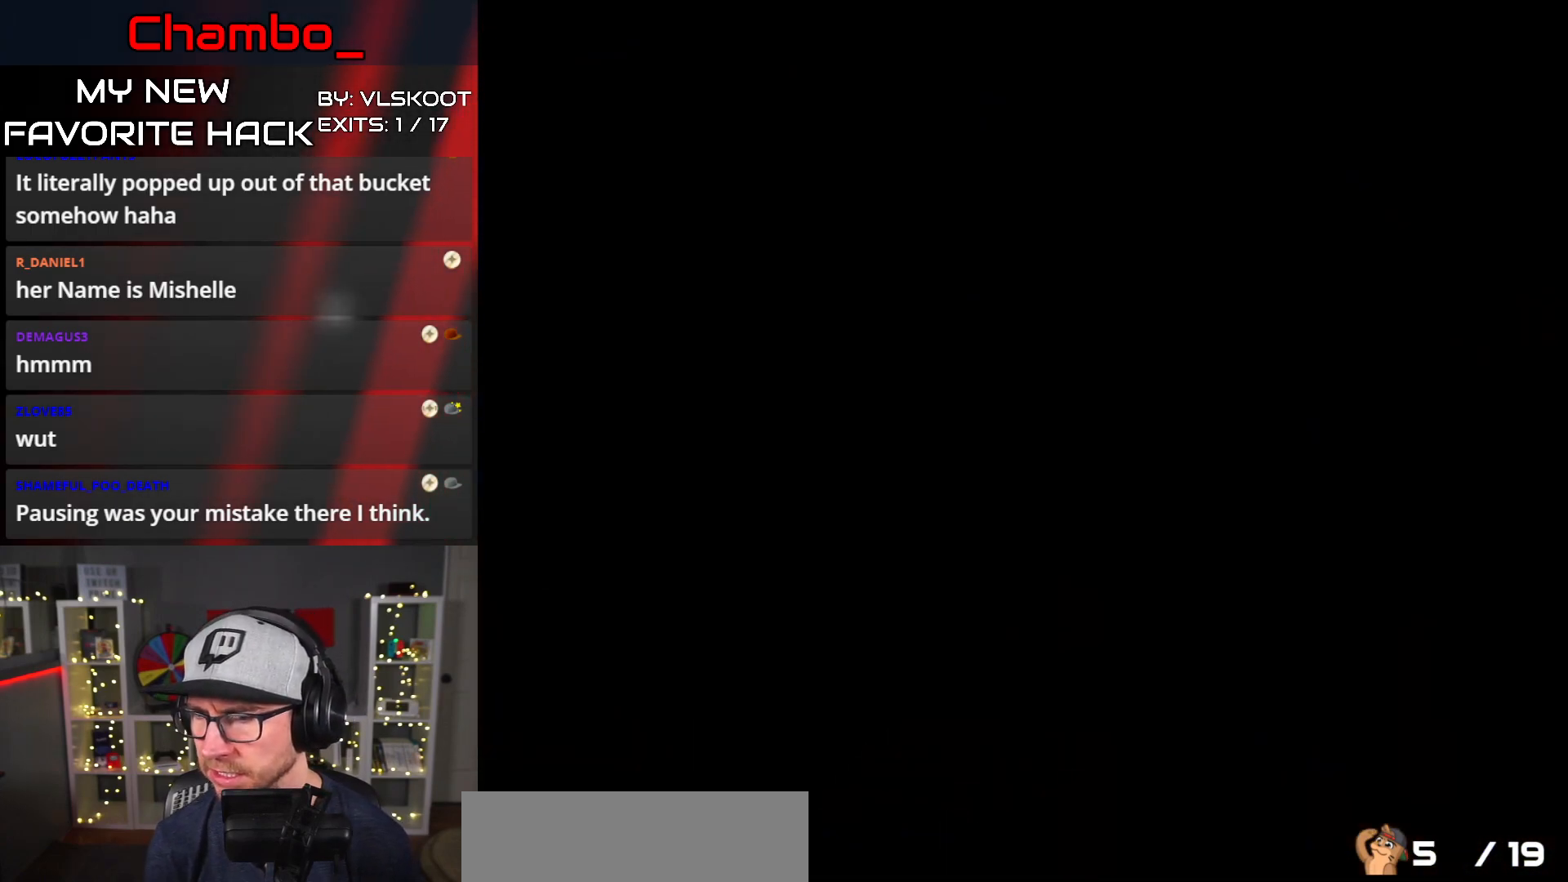
{"dt_ms": 500, "buttons": ["Y", "DPAD_RIGHT"], "events": []}
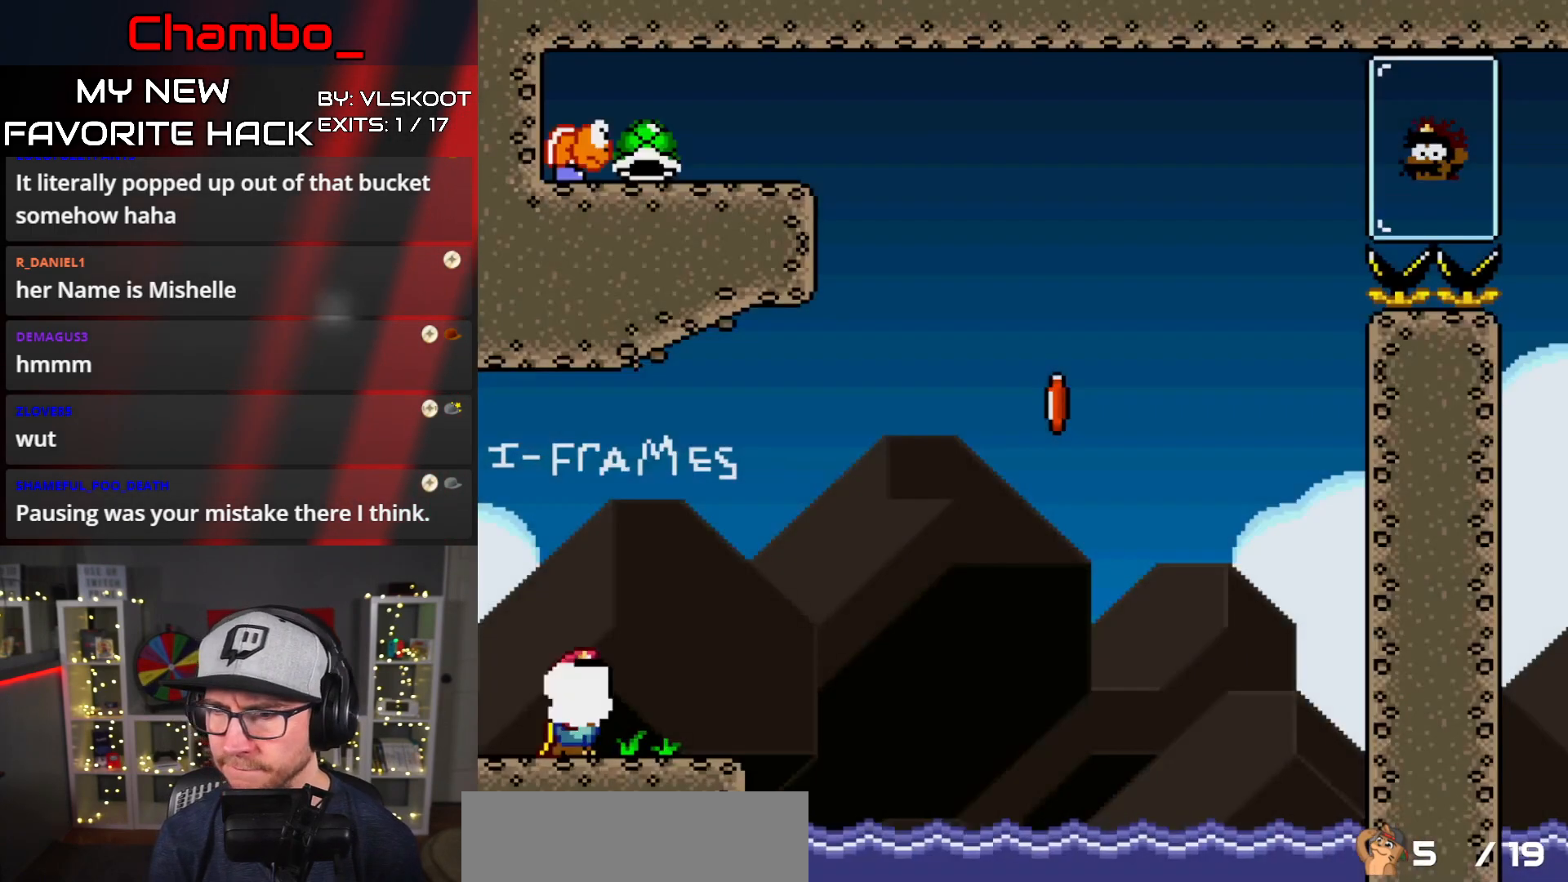
{"dt_ms": 500, "buttons": ["Y", "DPAD_RIGHT"], "events": []}
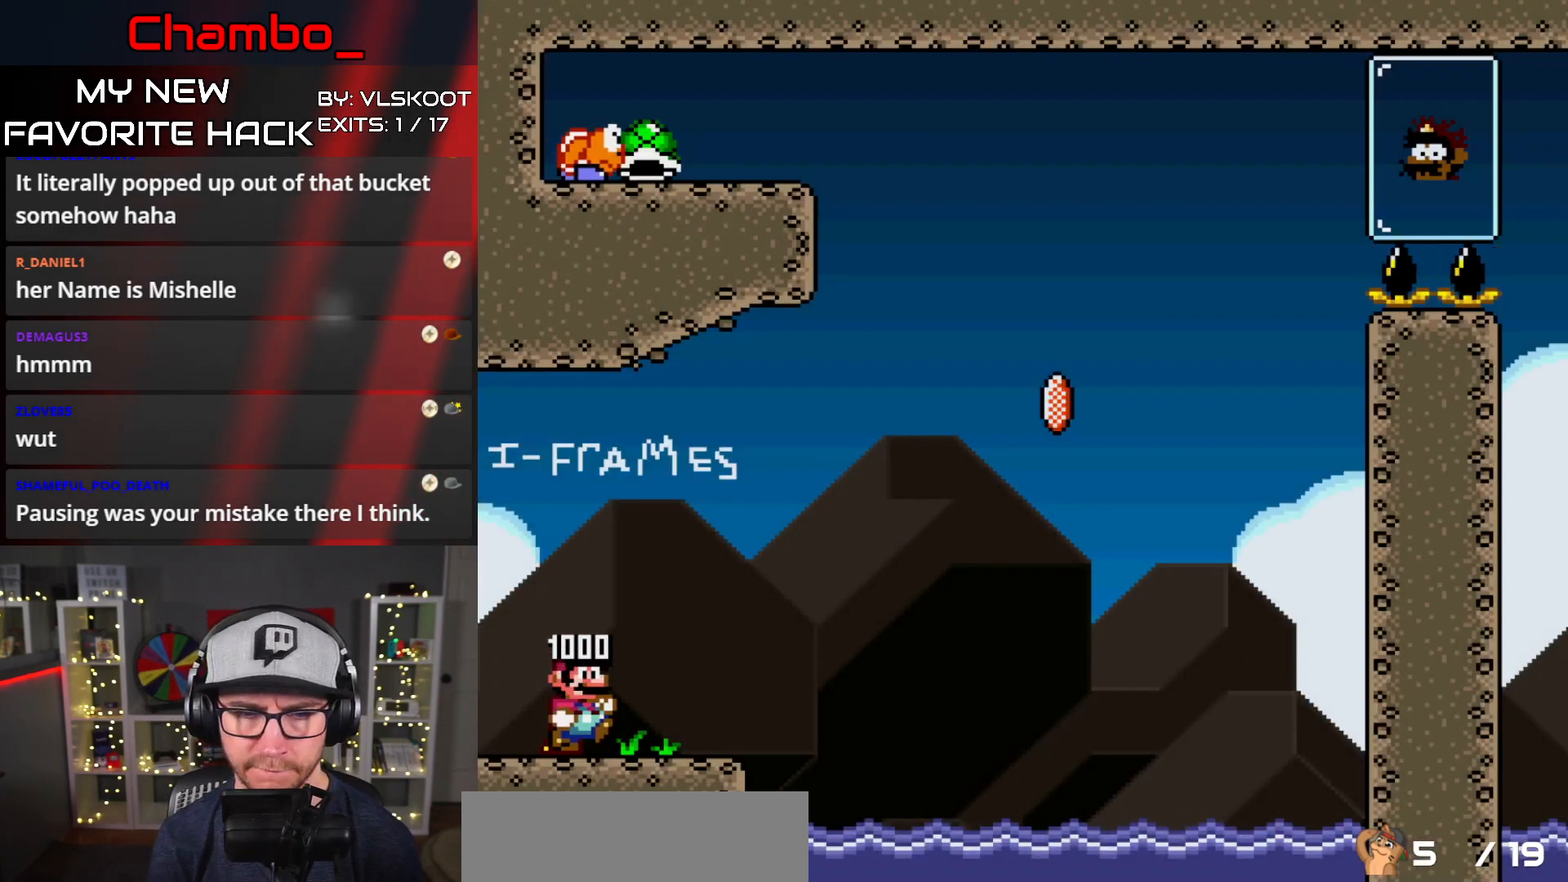
{"dt_ms": 500, "buttons": ["B", "Y", "DPAD_RIGHT"], "events": [[383, "B", "down"]]}
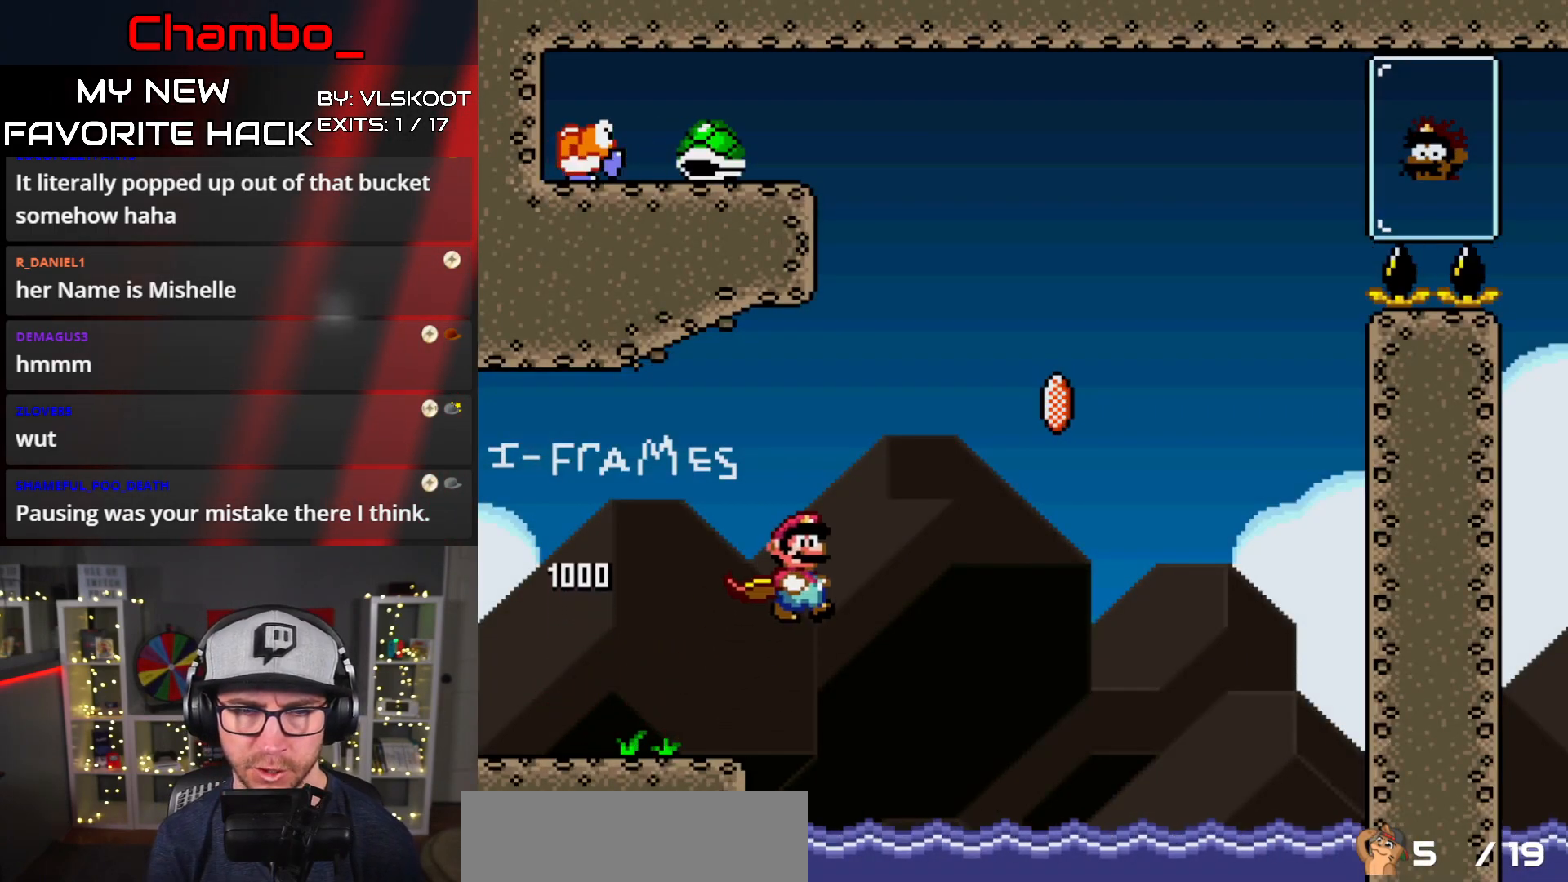
{"dt_ms": 500, "buttons": ["B", "Y", "DPAD_RIGHT"], "events": []}
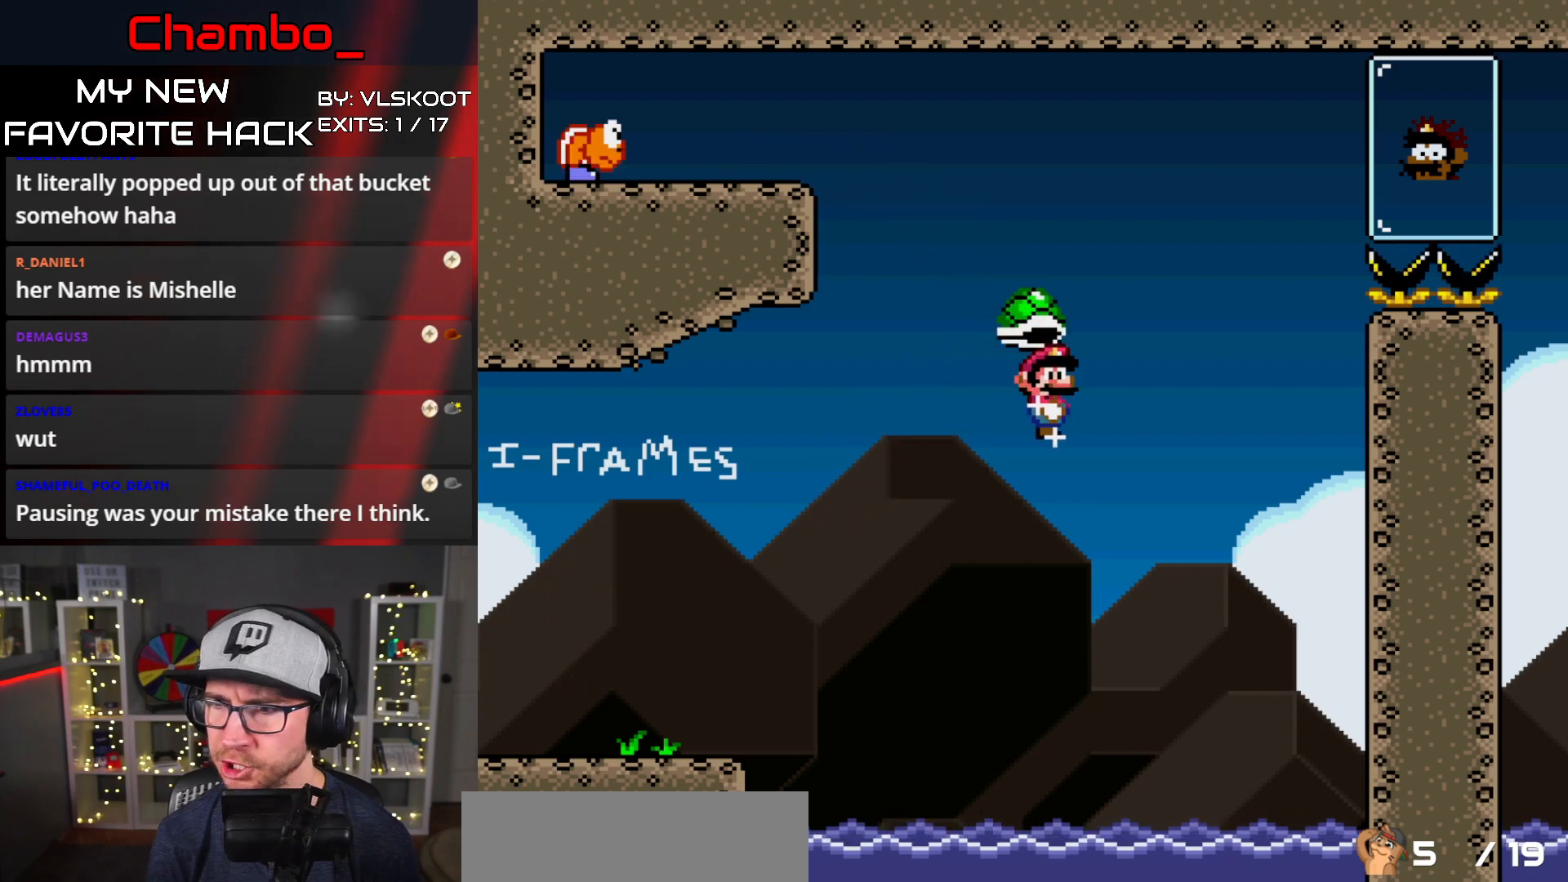
{"dt_ms": 500, "buttons": ["B", "Y", "DPAD_RIGHT"], "events": []}
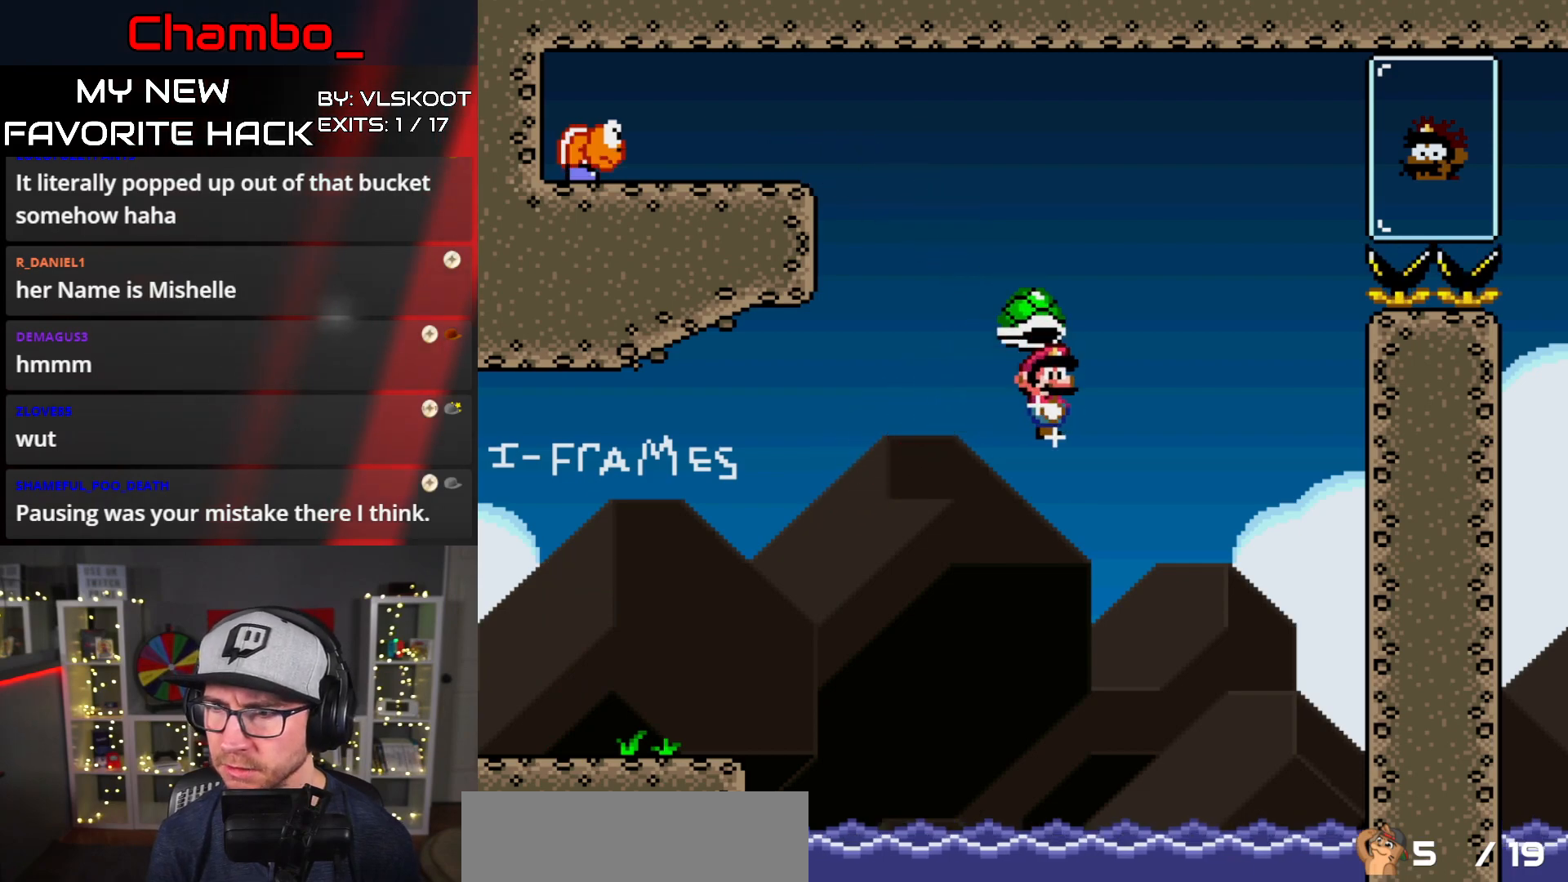
{"dt_ms": 500, "buttons": ["B", "Y", "DPAD_RIGHT"], "events": []}
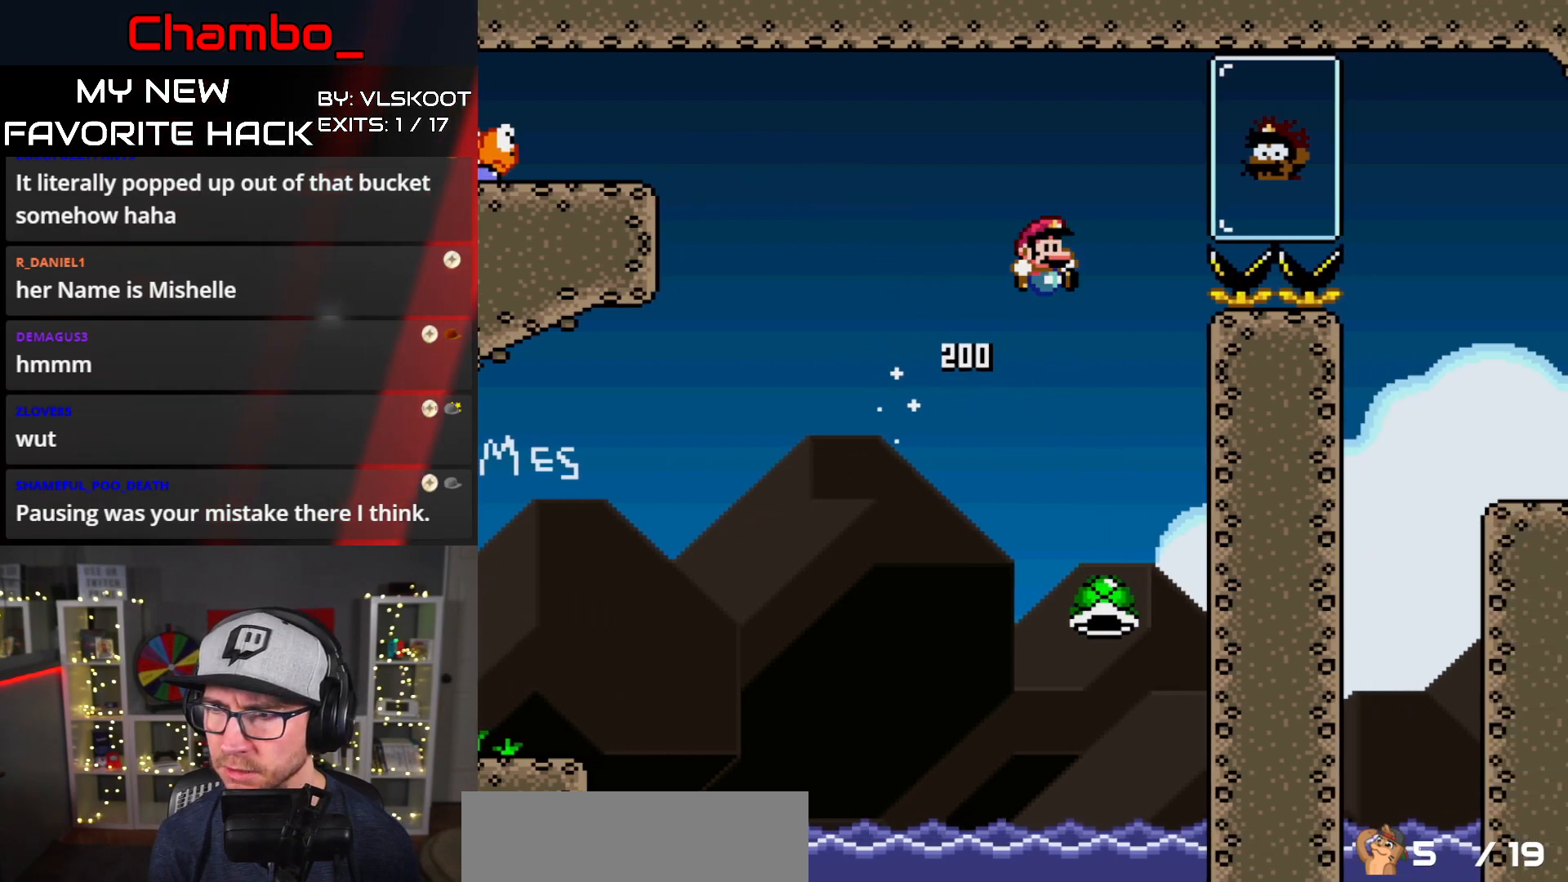
{"dt_ms": 500, "buttons": ["B", "Y", "DPAD_RIGHT"], "events": []}
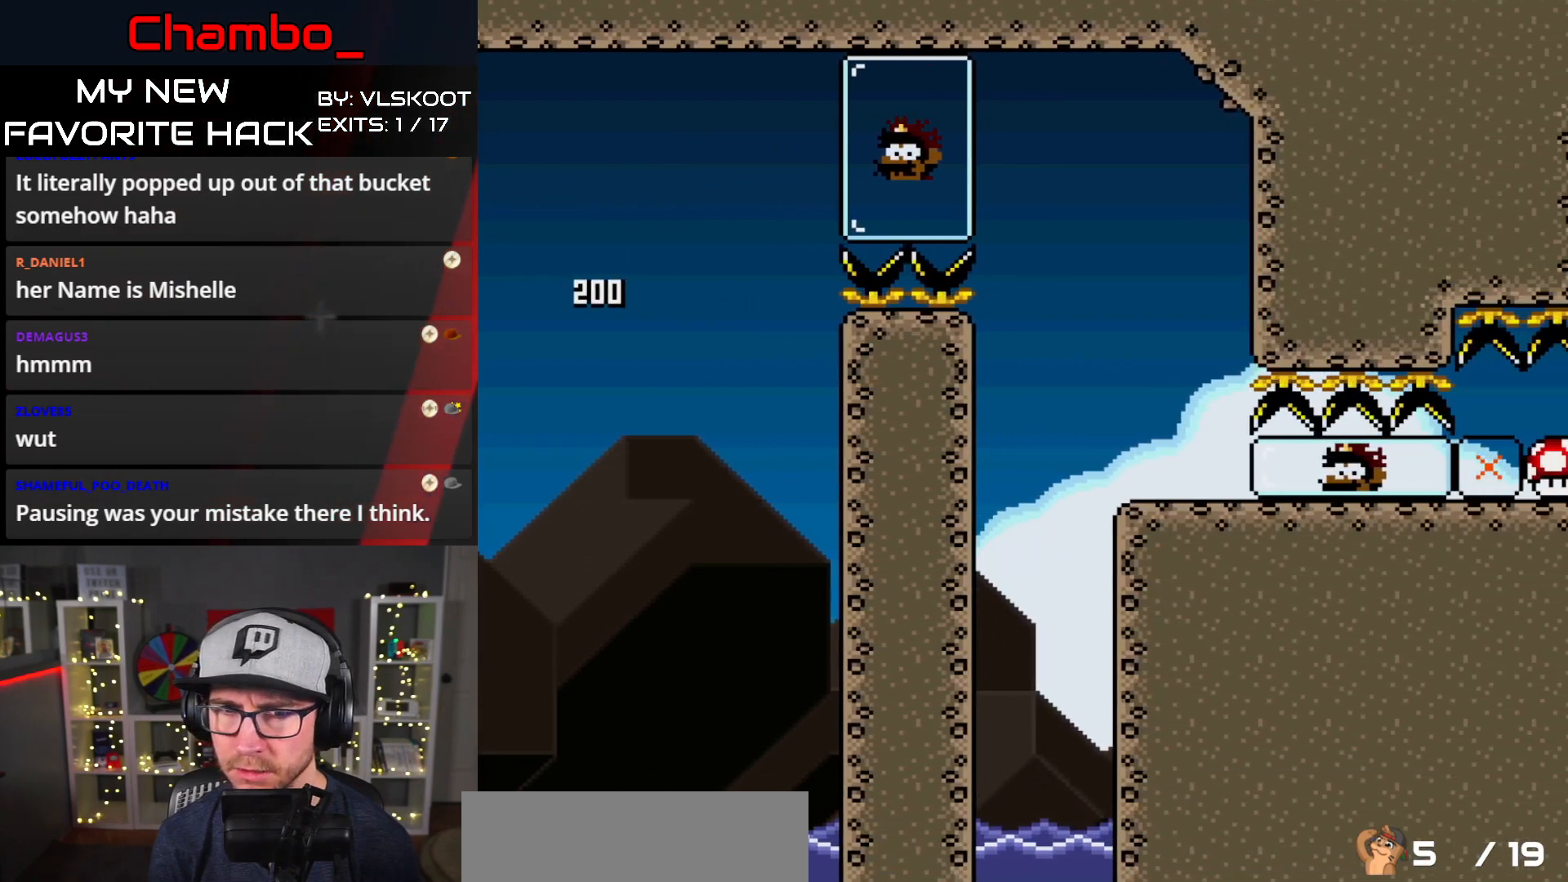
{"dt_ms": 500, "buttons": ["Y", "DPAD_RIGHT"], "events": [[33, "B", "up"]]}
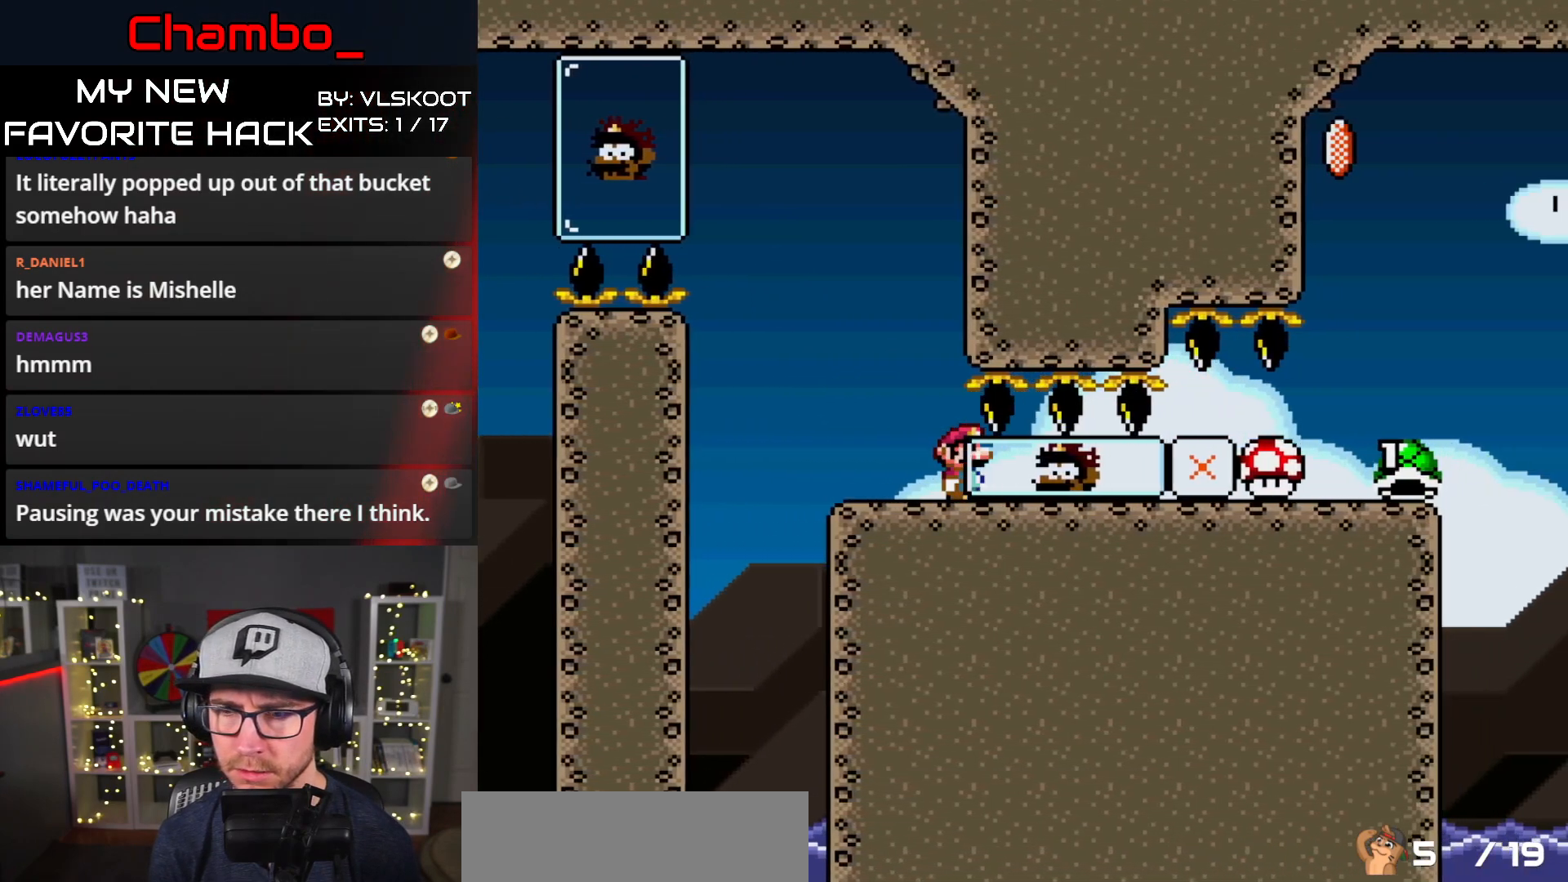
{"dt_ms": 500, "buttons": ["Y", "DPAD_RIGHT"]}
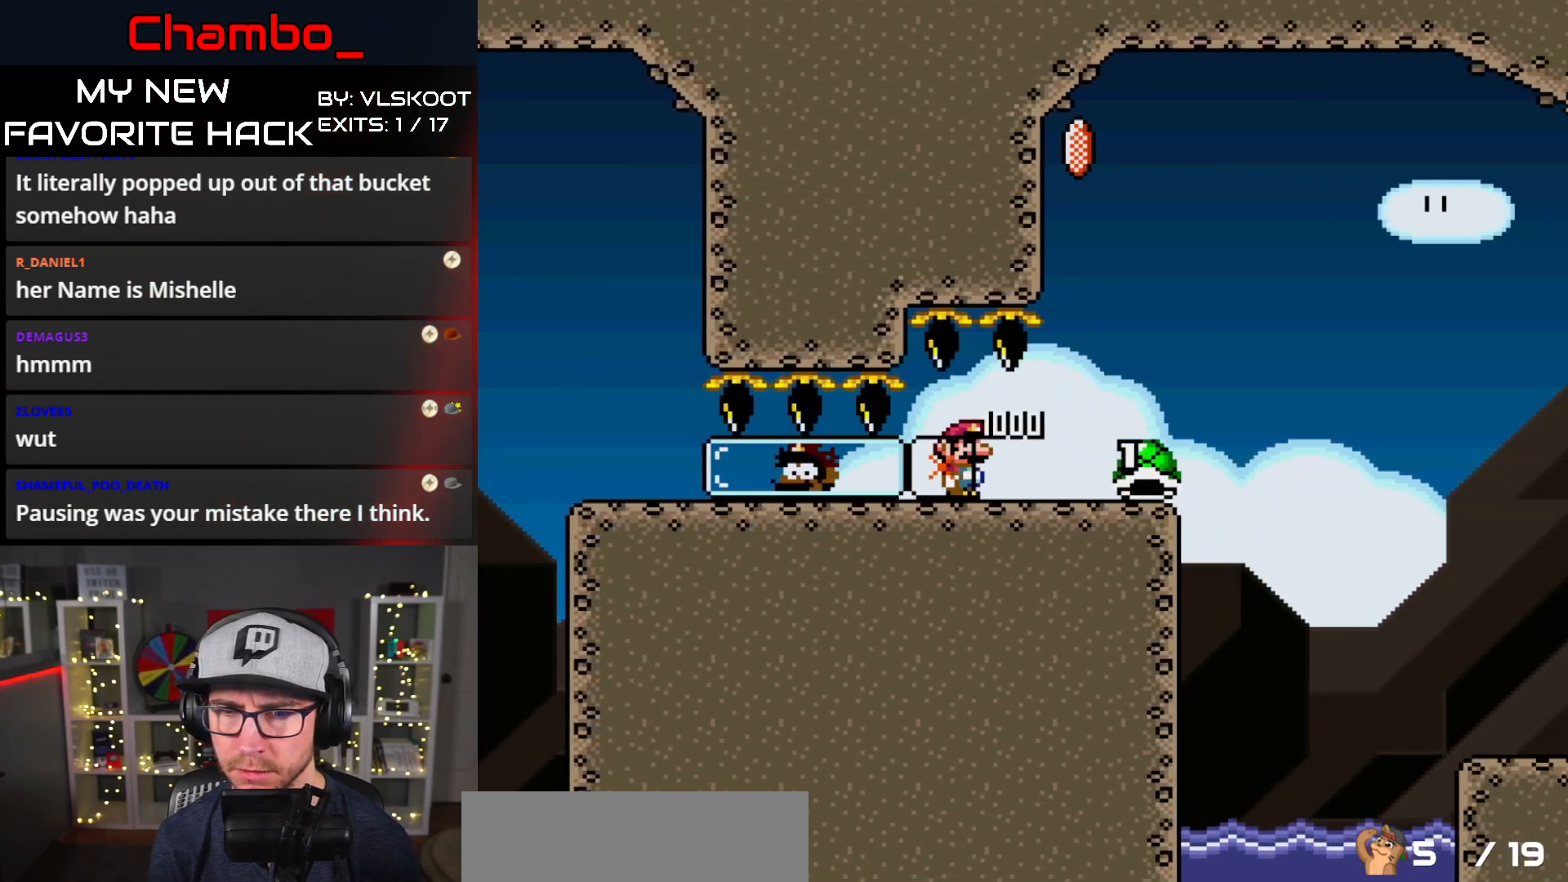
{"dt_ms": 500, "buttons": ["Y", "DPAD_RIGHT"], "events": []}
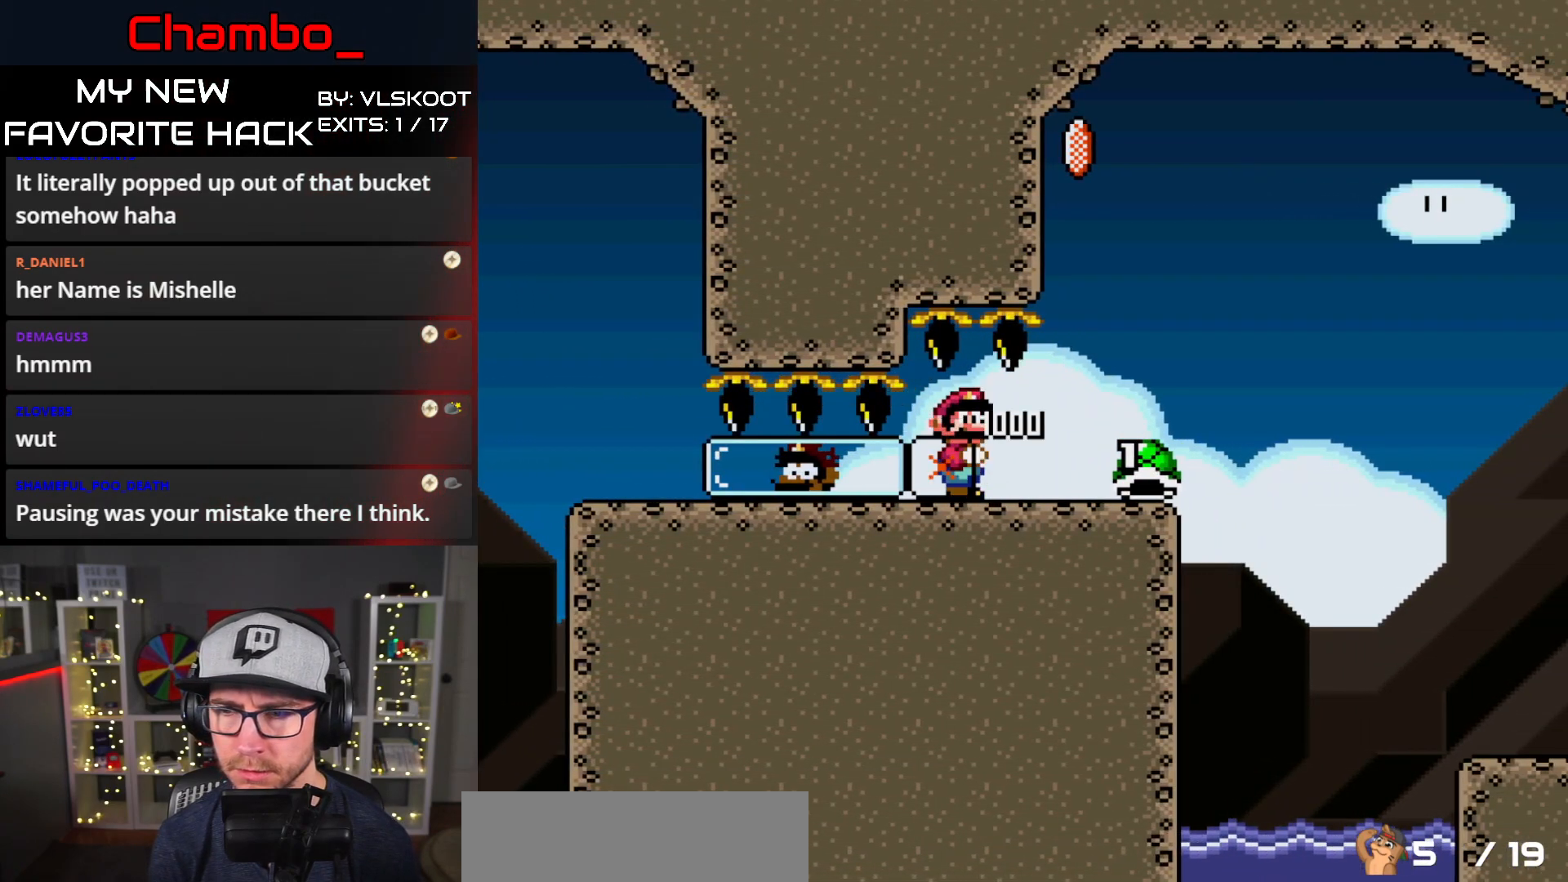
{"dt_ms": 500, "buttons": ["B", "Y", "DPAD_RIGHT"]}
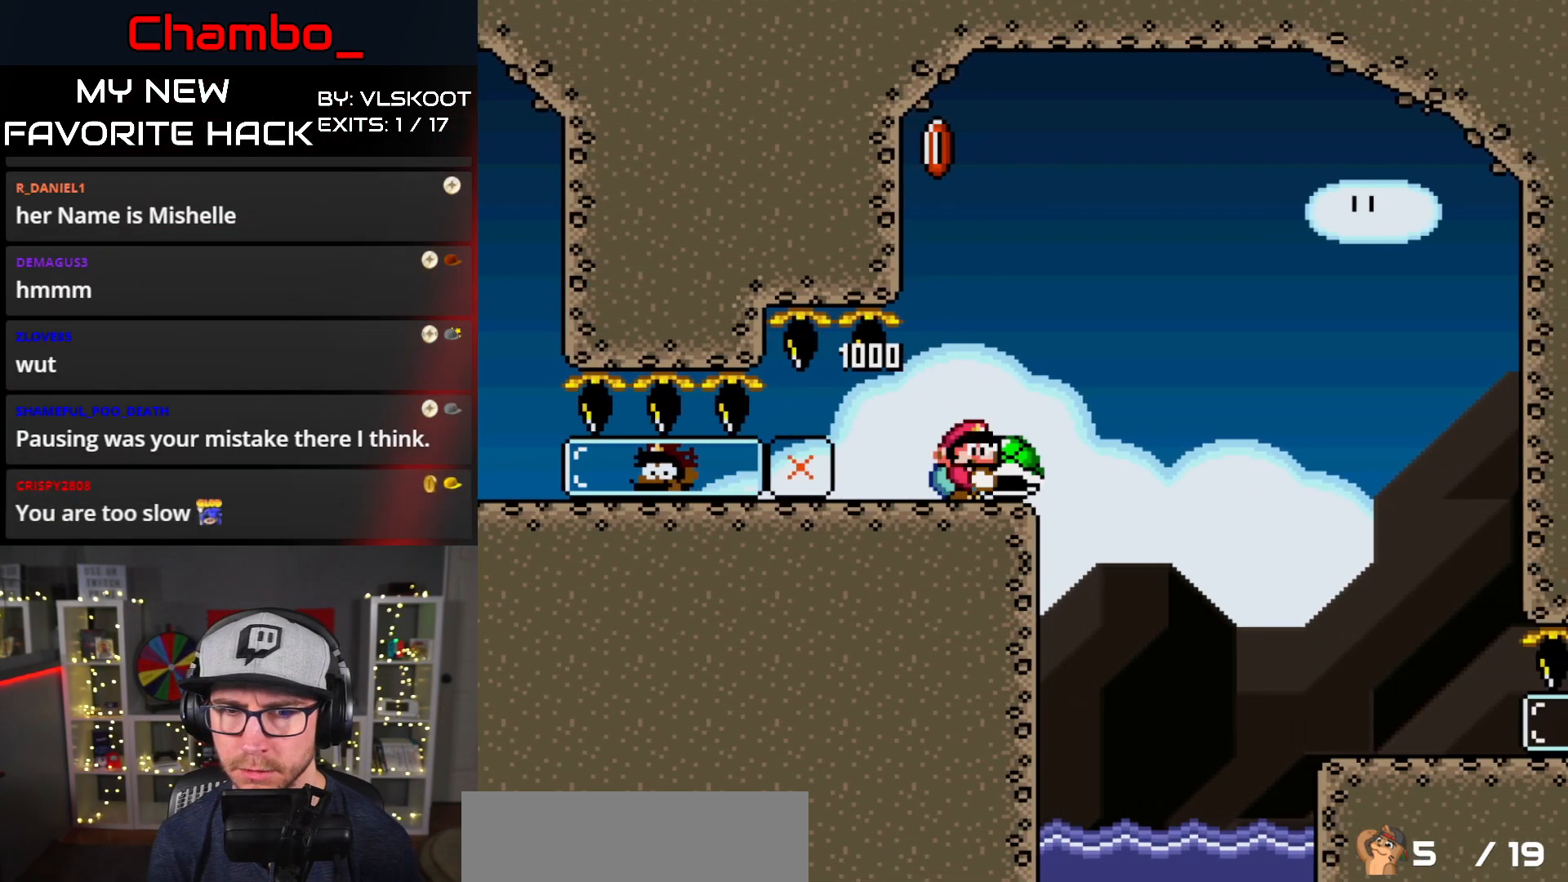
{"dt_ms": 1000, "buttons": ["Y", "DPAD_RIGHT"]}
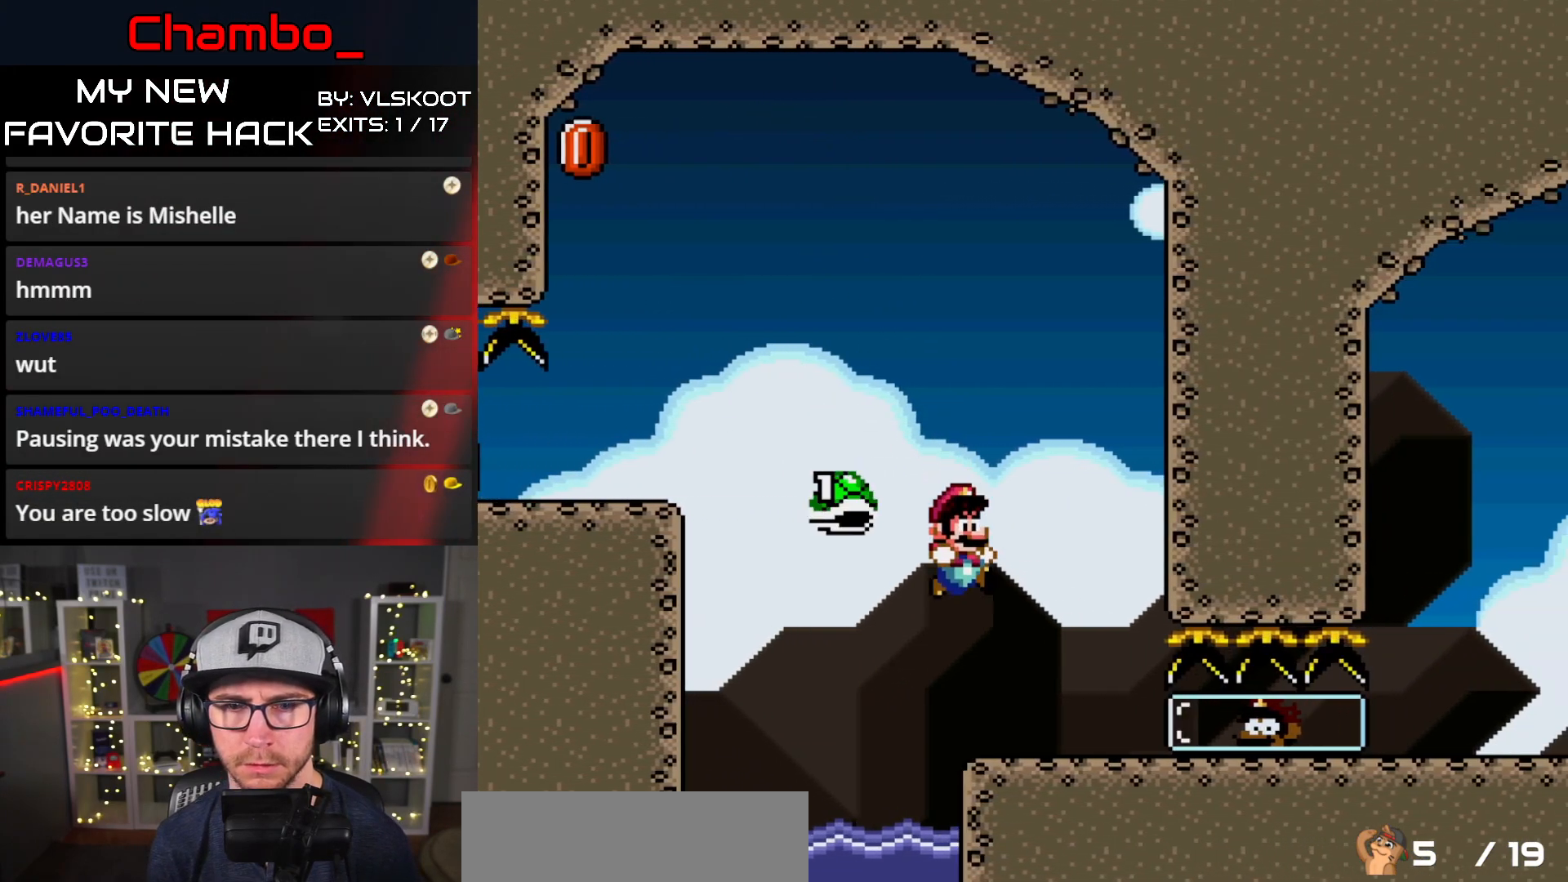
{"dt_ms": 500, "buttons": ["Y", "DPAD_RIGHT"], "events": []}
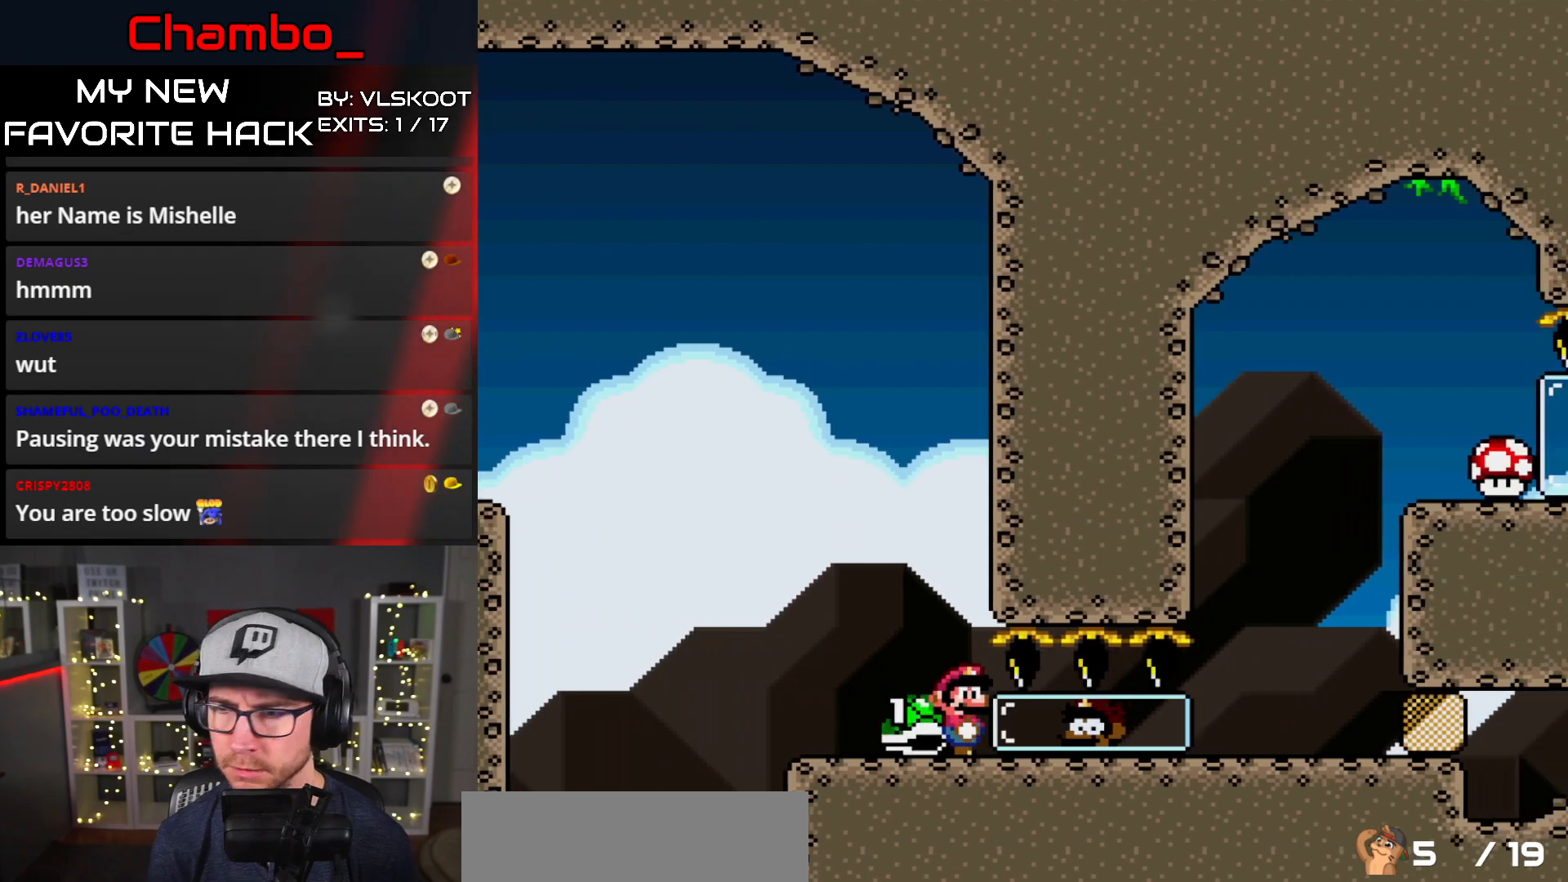
{"dt_ms": 500, "buttons": ["Y", "DPAD_RIGHT"], "events": []}
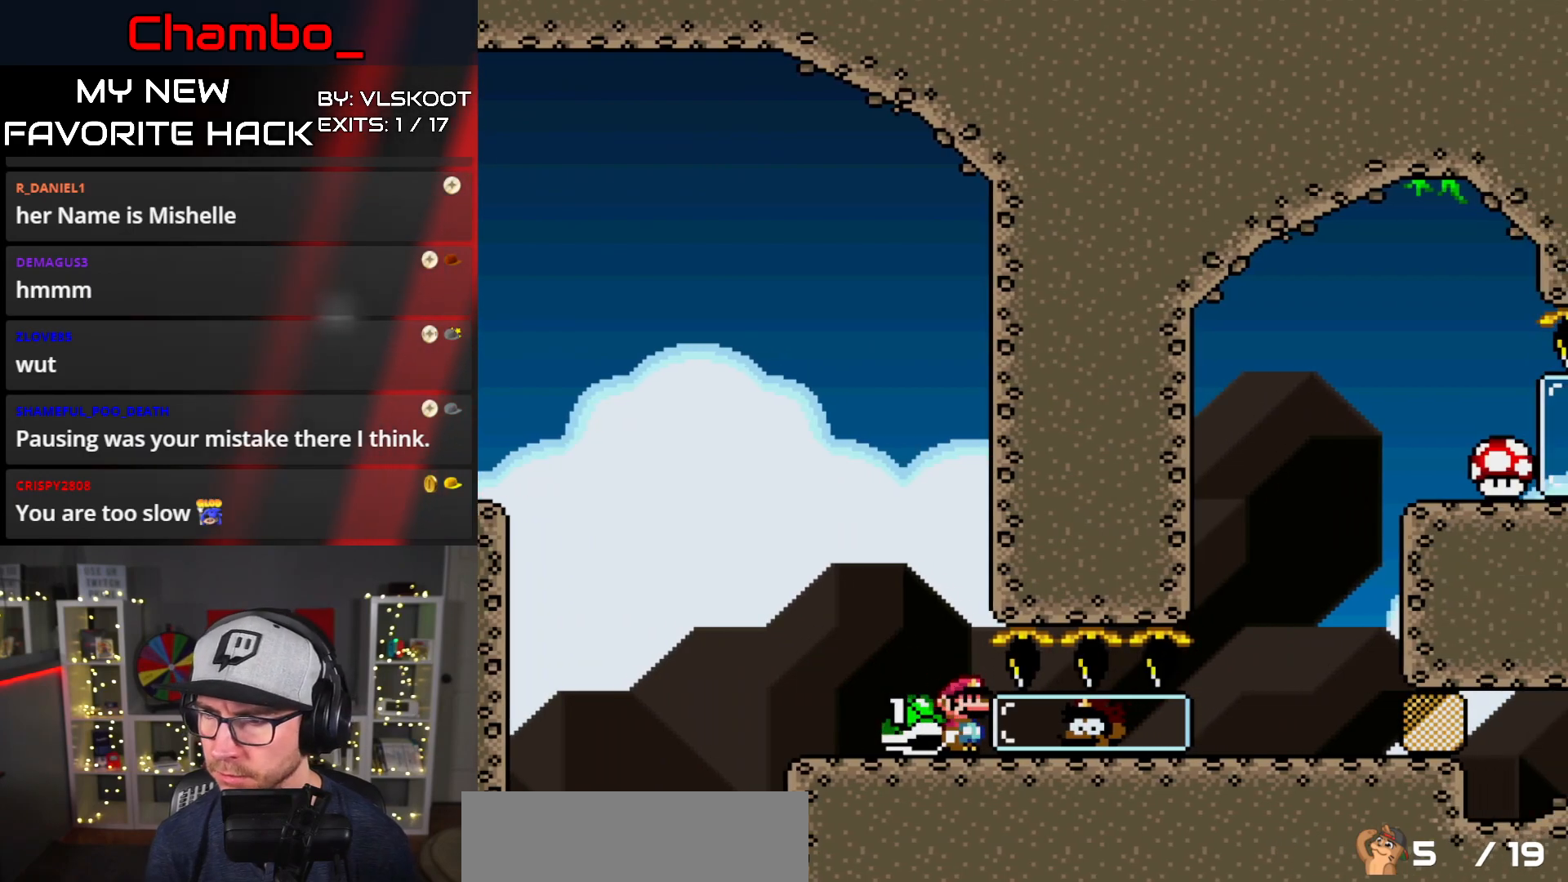
{"dt_ms": 500, "buttons": ["Y", "DPAD_RIGHT"]}
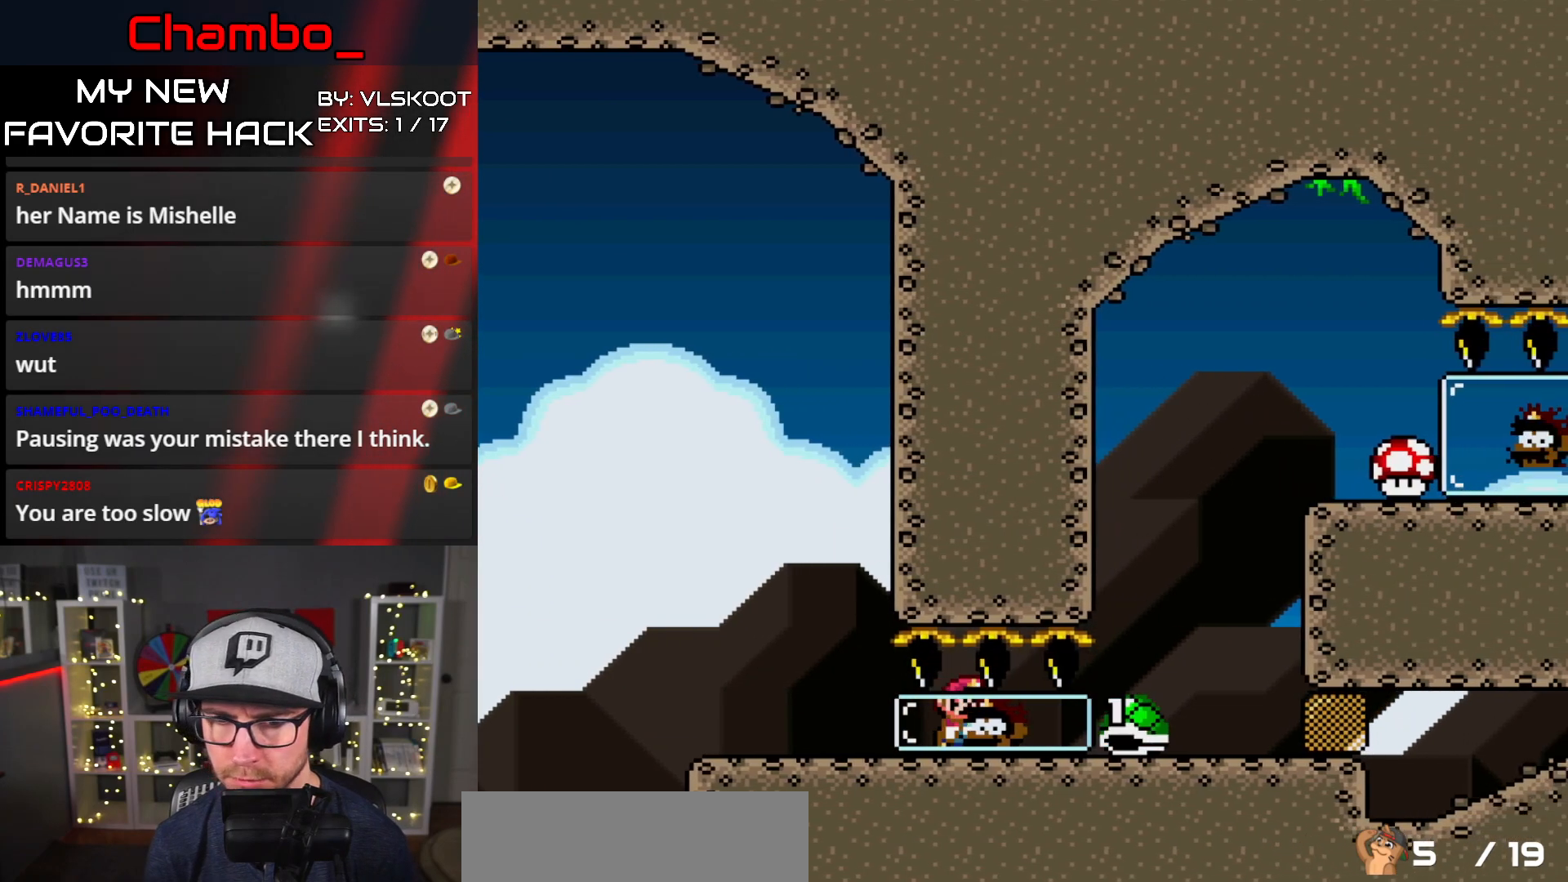
{"dt_ms": 500, "buttons": ["B", "Y", "DPAD_RIGHT"], "events": [[300, "B", "down"]]}
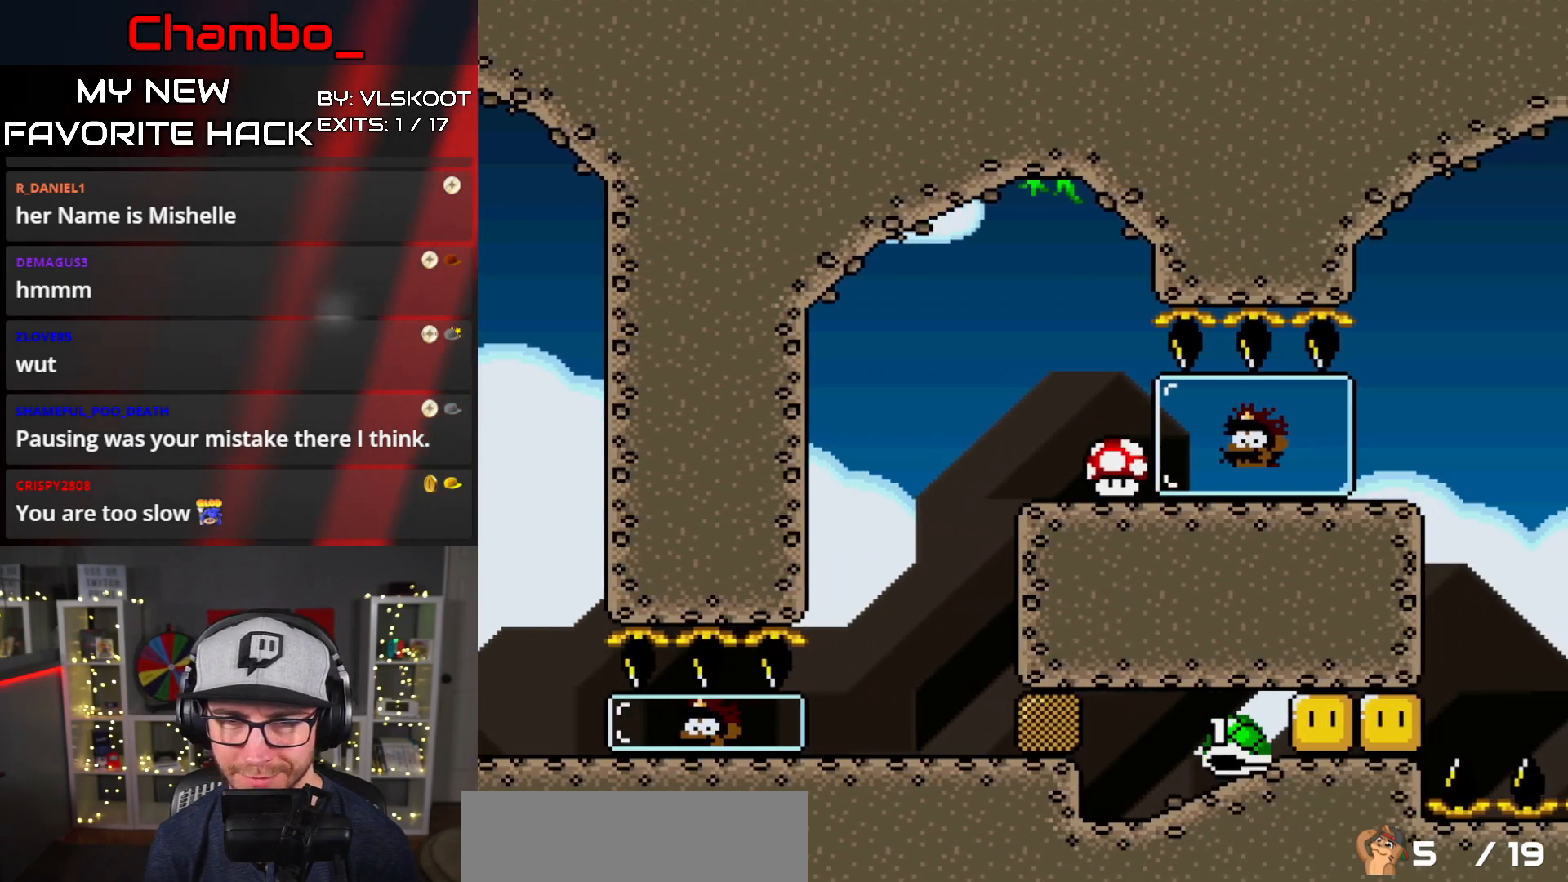
{"dt_ms": 500, "buttons": ["Y", "DPAD_RIGHT"], "events": [[83, "B", "up"]]}
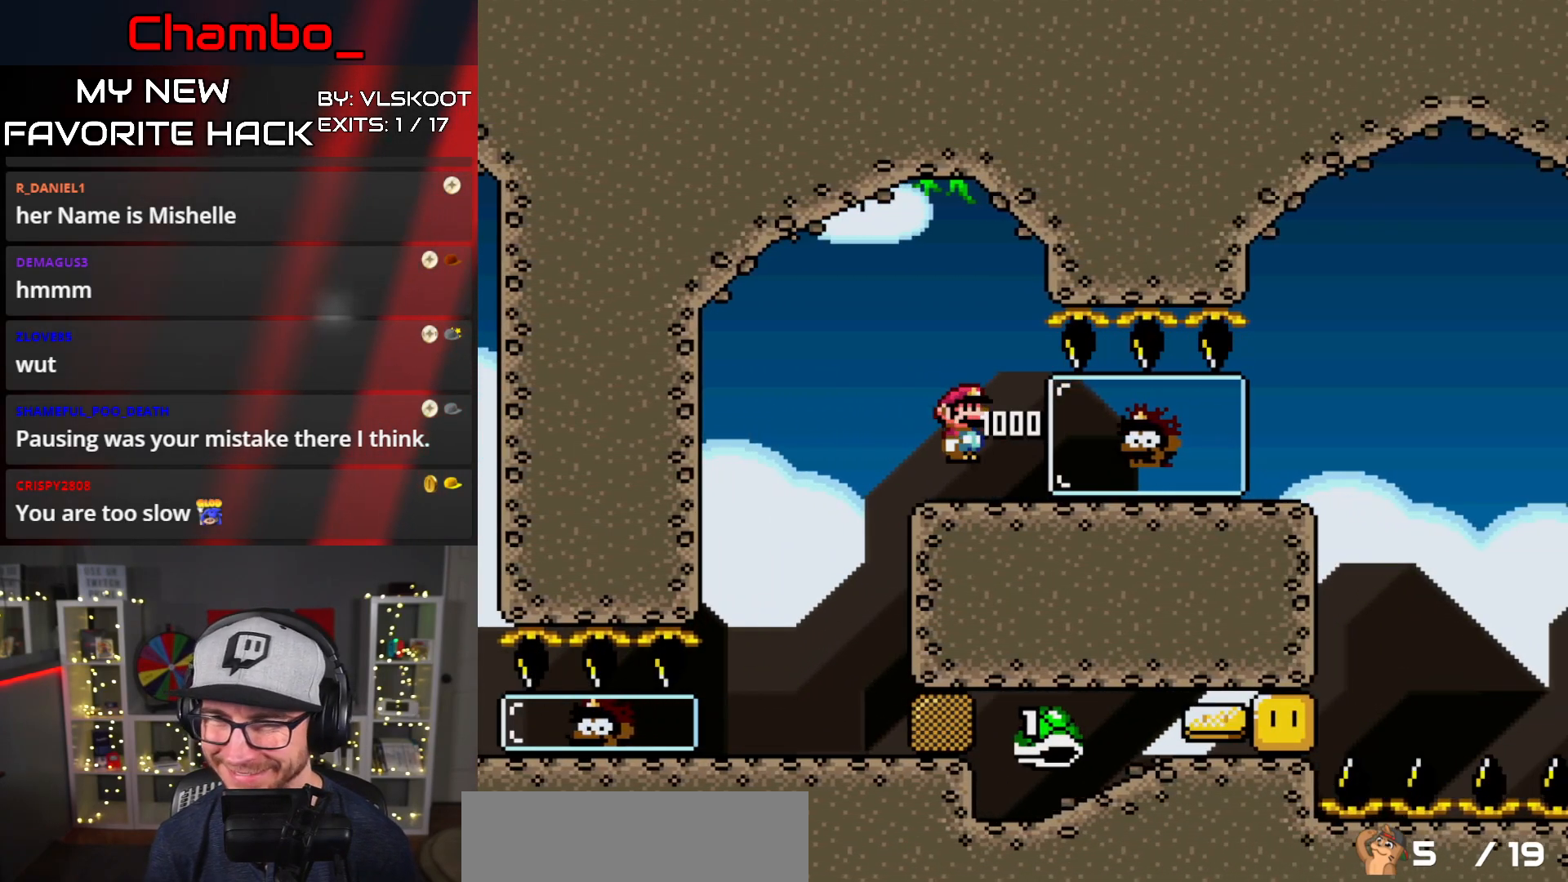
{"dt_ms": 500, "buttons": ["Y", "DPAD_RIGHT"], "events": []}
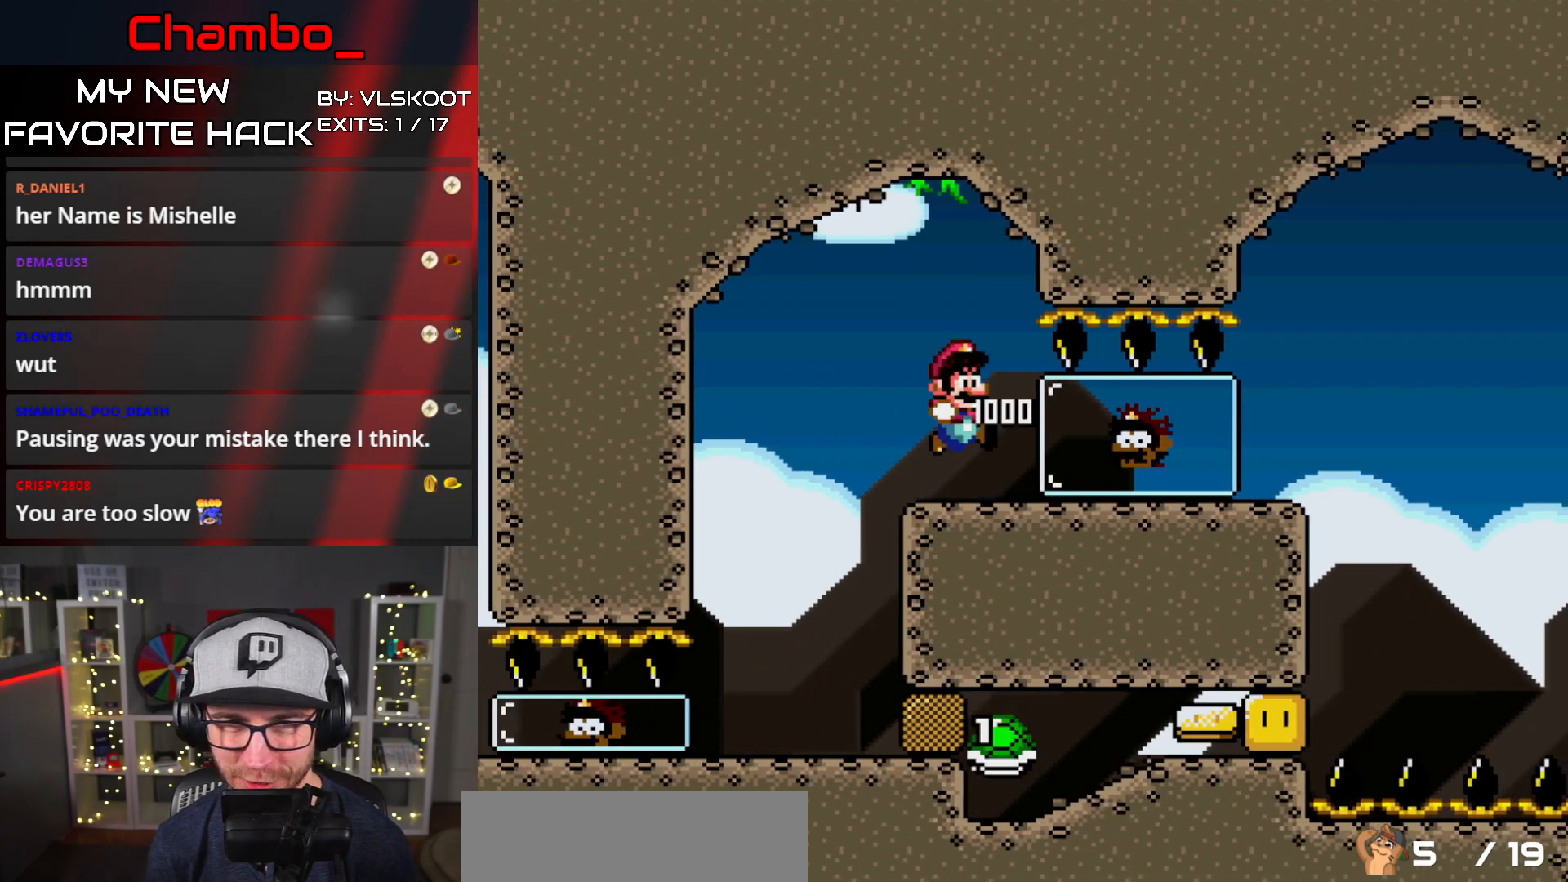
{"dt_ms": 500, "buttons": ["Y", "DPAD_RIGHT"], "events": []}
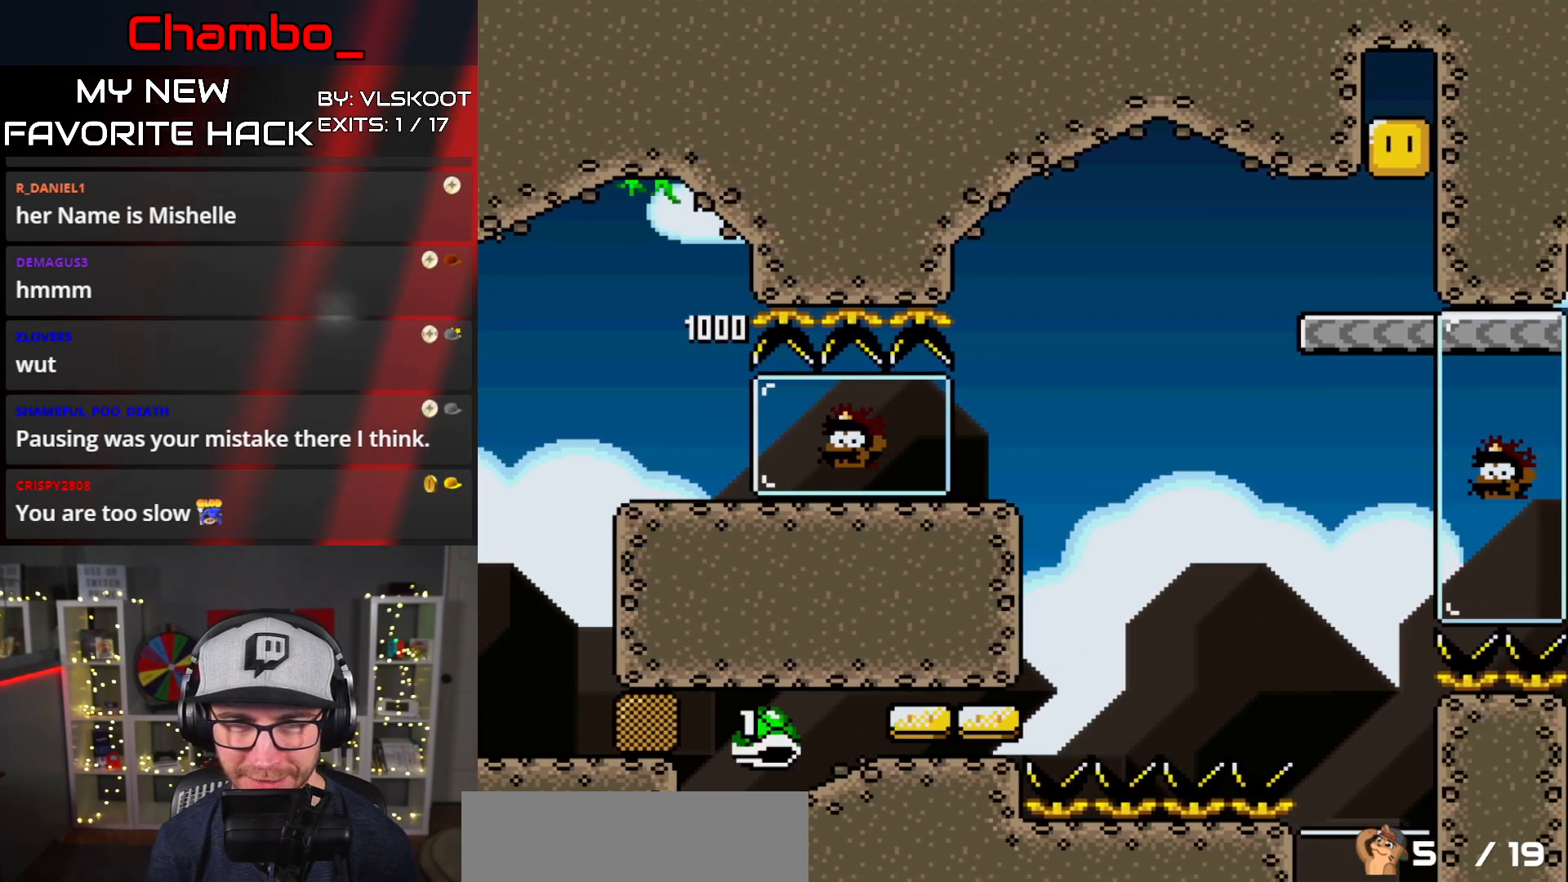
{"dt_ms": 500, "buttons": ["B", "Y", "DPAD_RIGHT"], "events": [[67, "B", "down"]]}
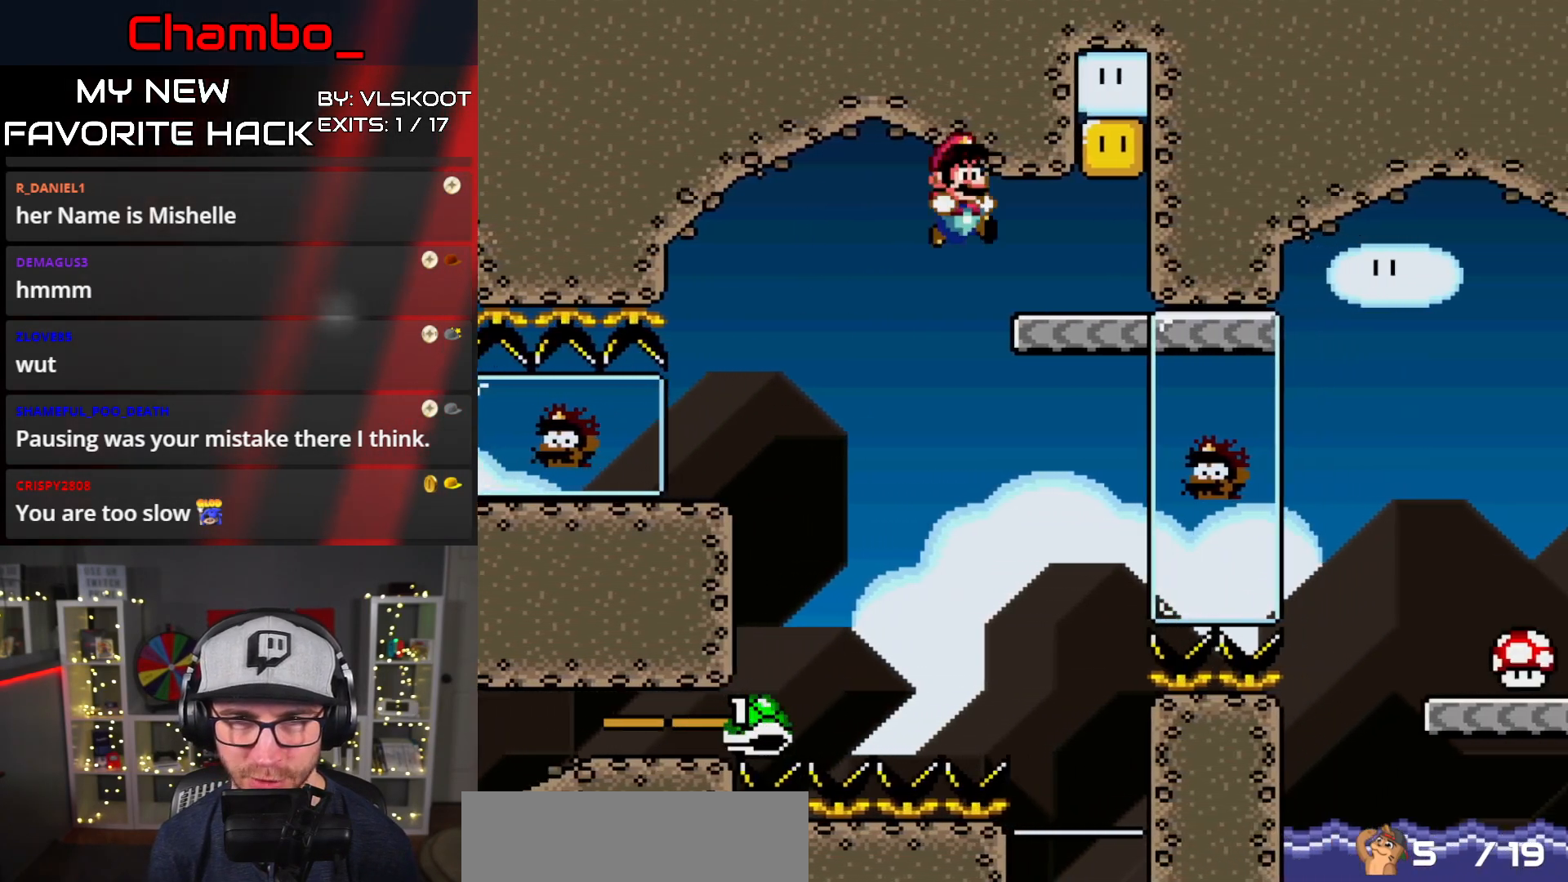
{"dt_ms": 1000, "buttons": ["B", "Y", "DPAD_RIGHT"]}